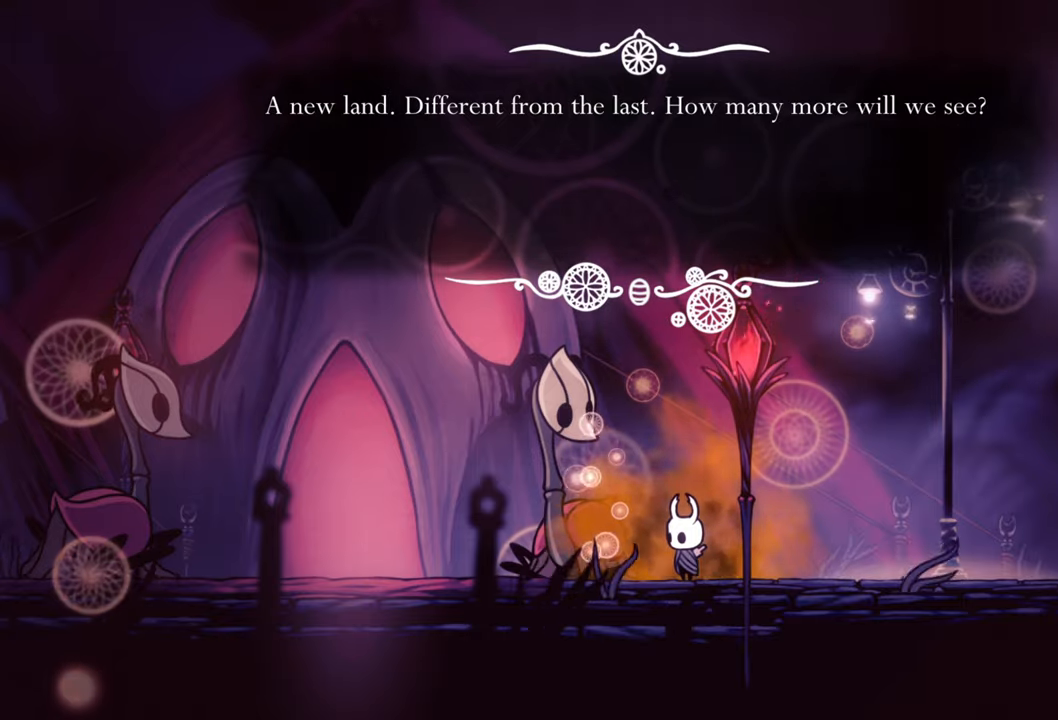
Gameplay with a controller (Xbox layout); each line is a JSON object with the inputs held at the frame after it. "events" lists button and stick changes between this image and that frame as [ms after this image, input, new state], when the widget could be followed in between. Not read: left_stick right_stick.
{"buttons": ["A"], "events": [[440, "A", "down"]]}
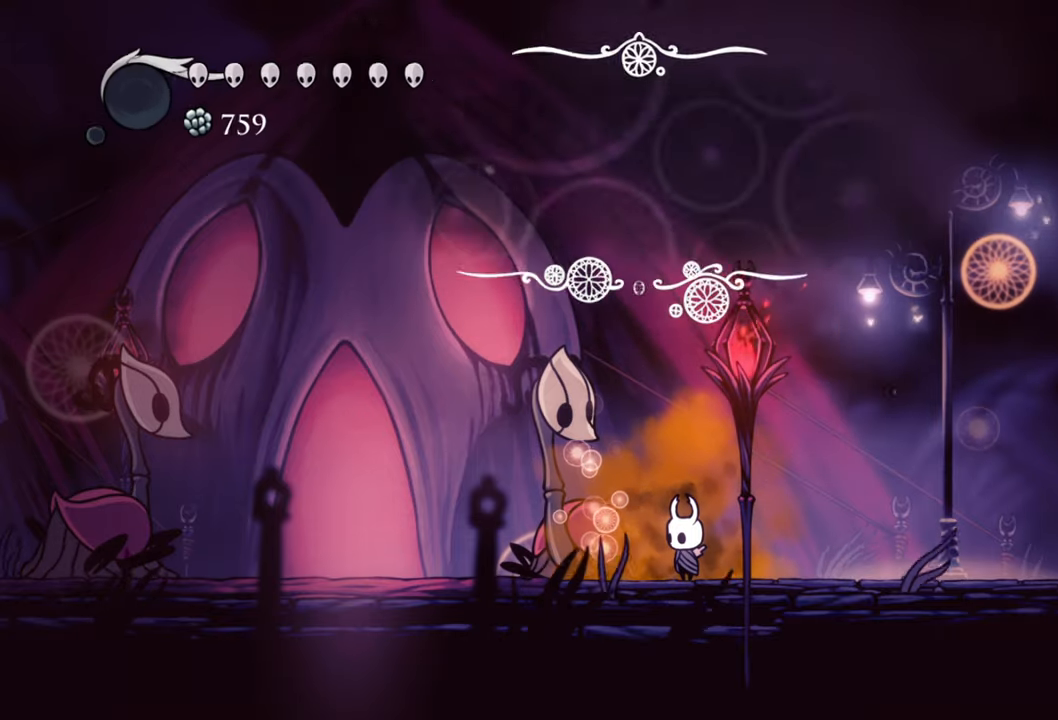
{"buttons": ["DPAD_LEFT"], "events": [[100, "A", "up"], [380, "DPAD_LEFT", "down"]]}
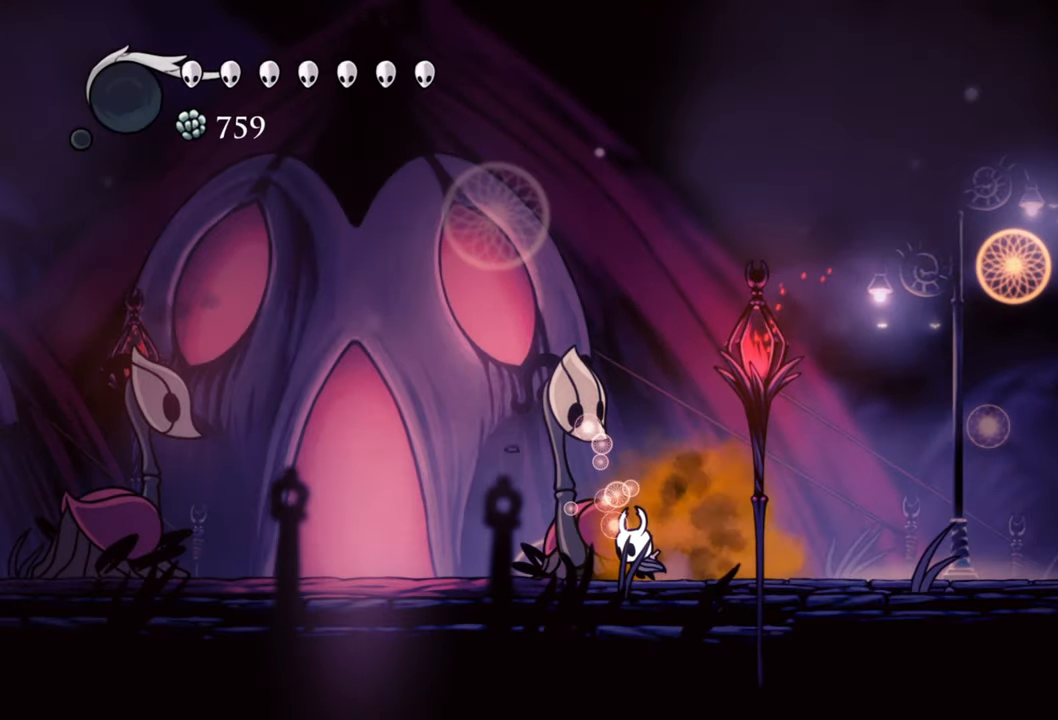
{"buttons": ["R2", "DPAD_LEFT"], "events": [[340, "R2", "down"]]}
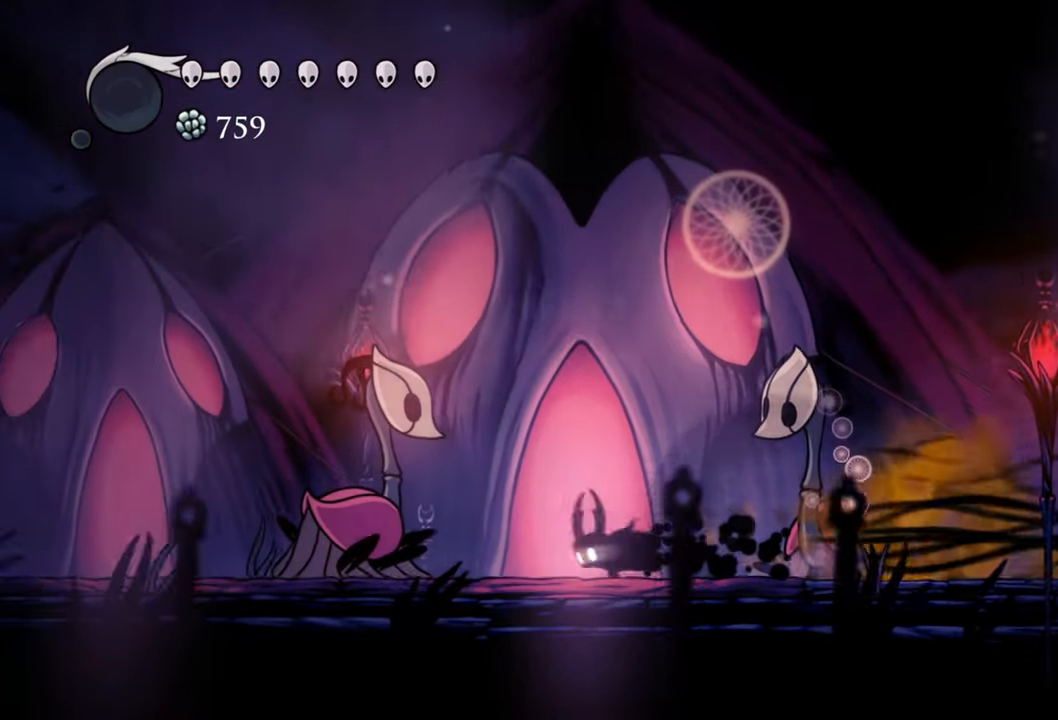
{"buttons": ["R2", "DPAD_LEFT"], "events": [[100, "R2", "up"], [380, "R2", "down"]]}
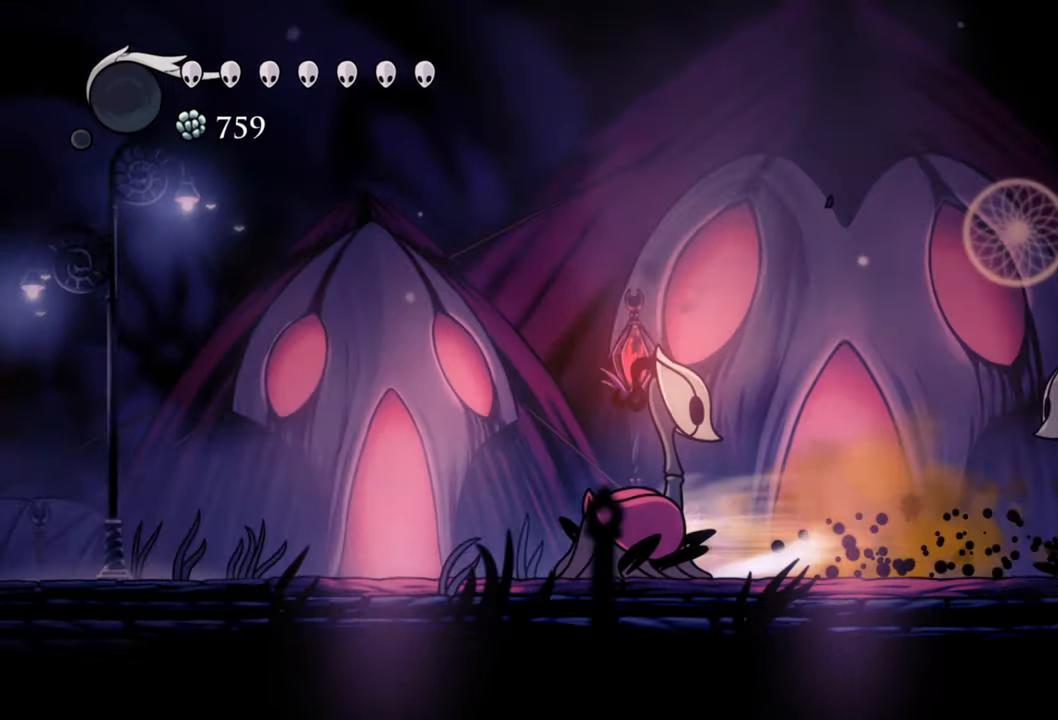
{"buttons": [], "events": [[120, "R2", "up"], [360, "DPAD_LEFT", "up"]]}
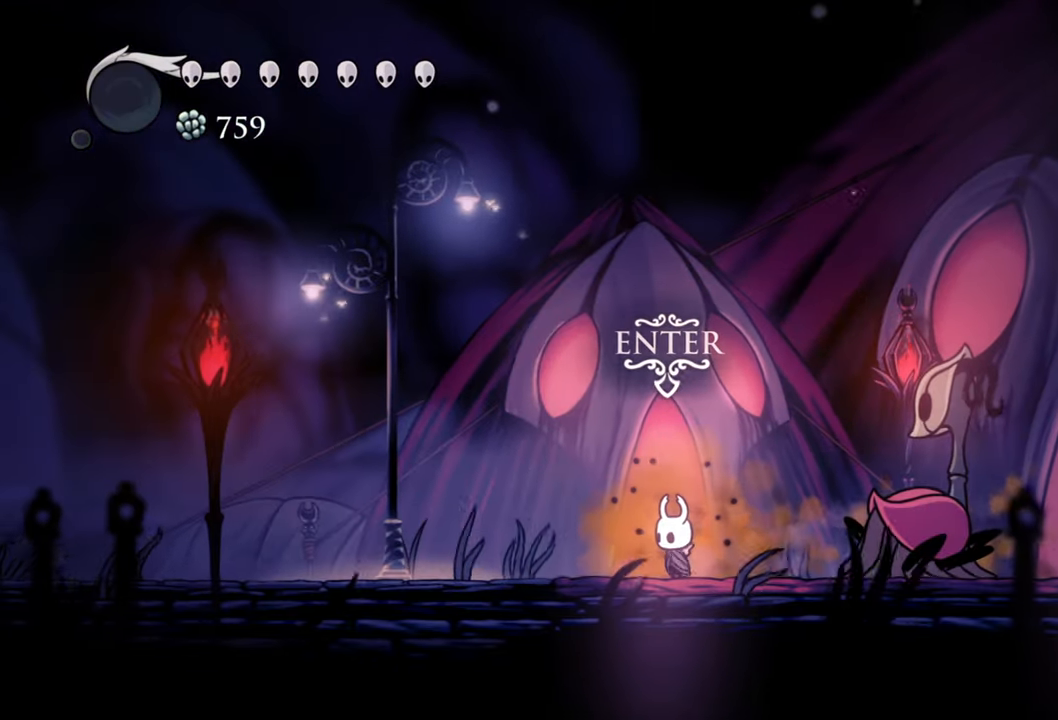
{"buttons": [], "events": [[240, "DPAD_UP", "down"], [300, "DPAD_UP", "up"]]}
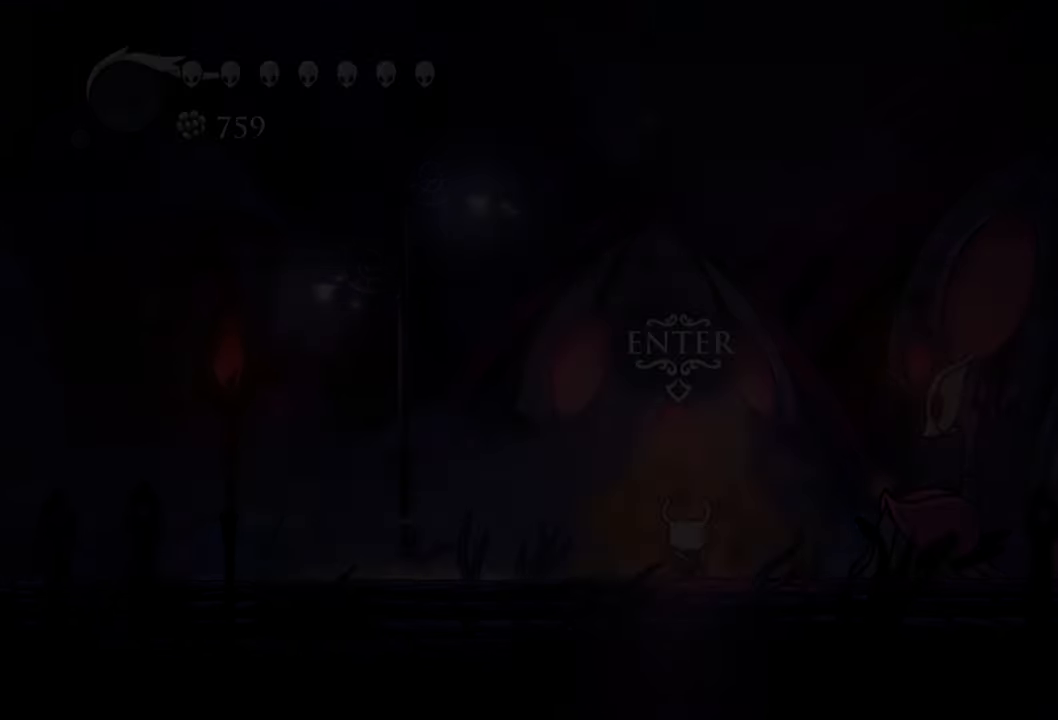
{"buttons": [], "events": []}
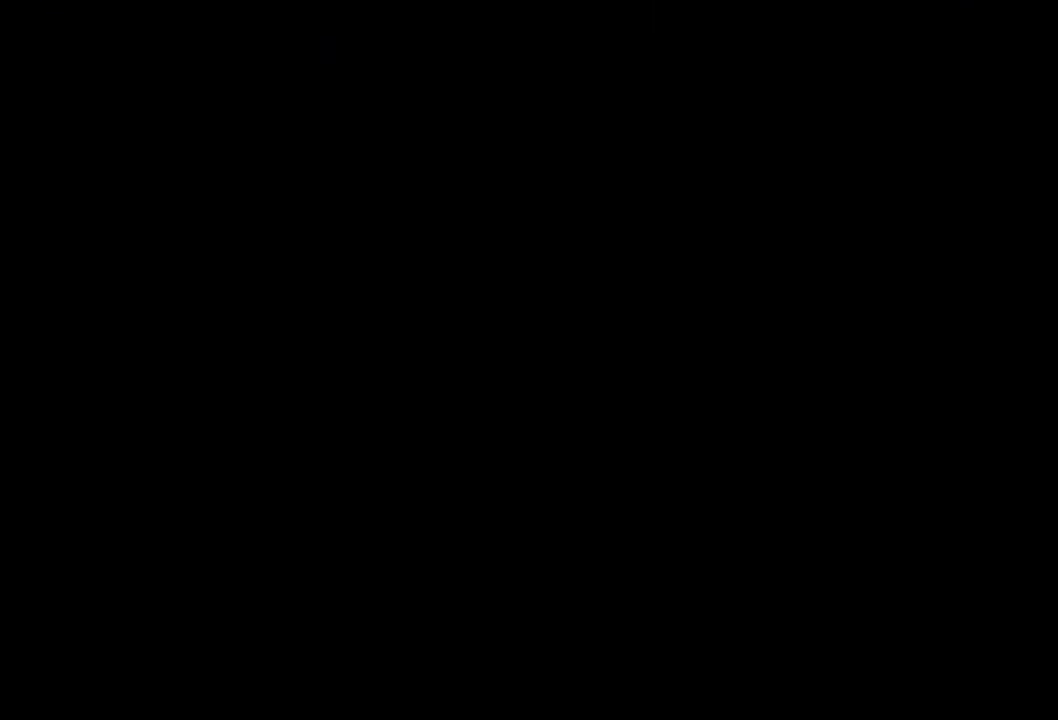
{"buttons": [], "events": []}
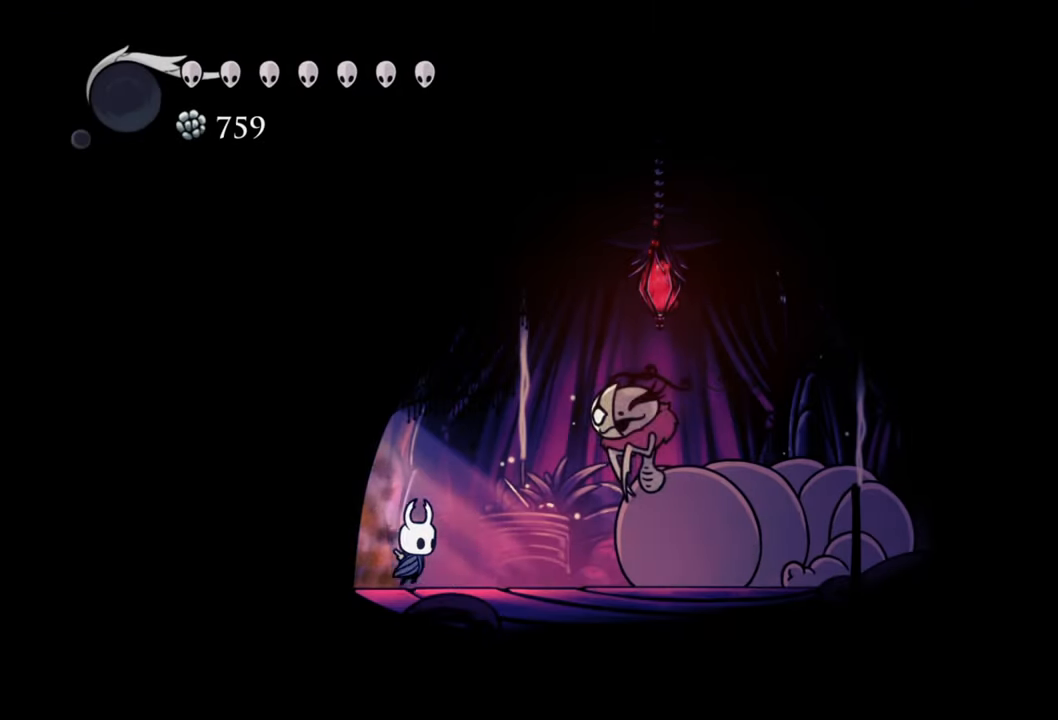
{"buttons": ["DPAD_RIGHT"], "events": [[280, "DPAD_RIGHT", "down"]]}
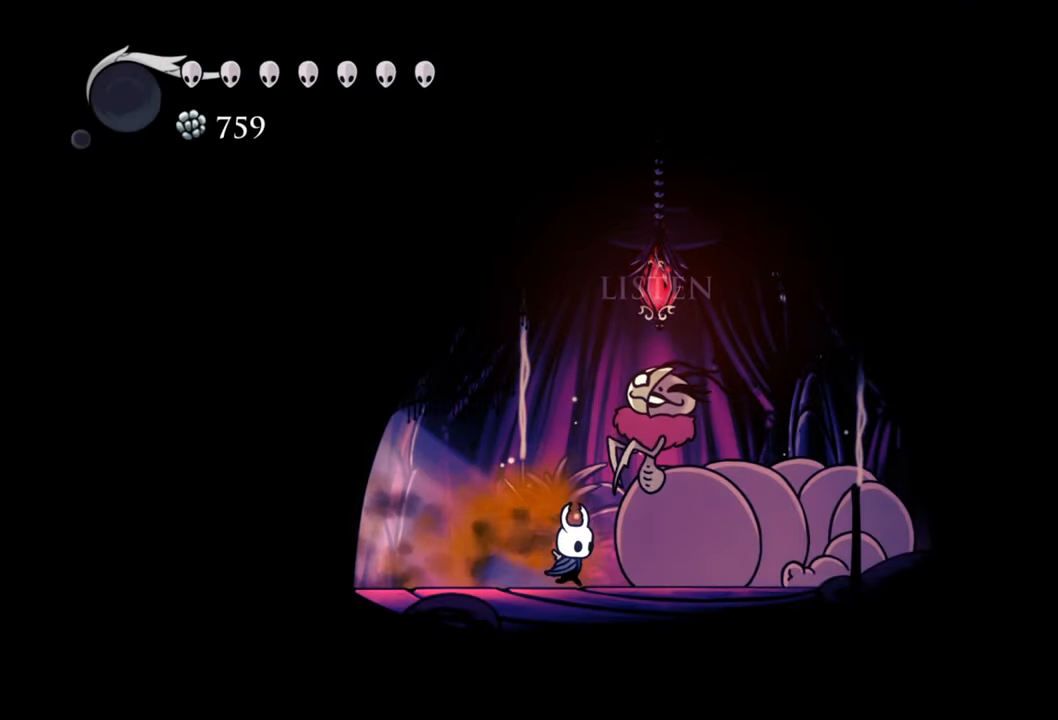
{"buttons": [], "events": [[120, "DPAD_RIGHT", "up"]]}
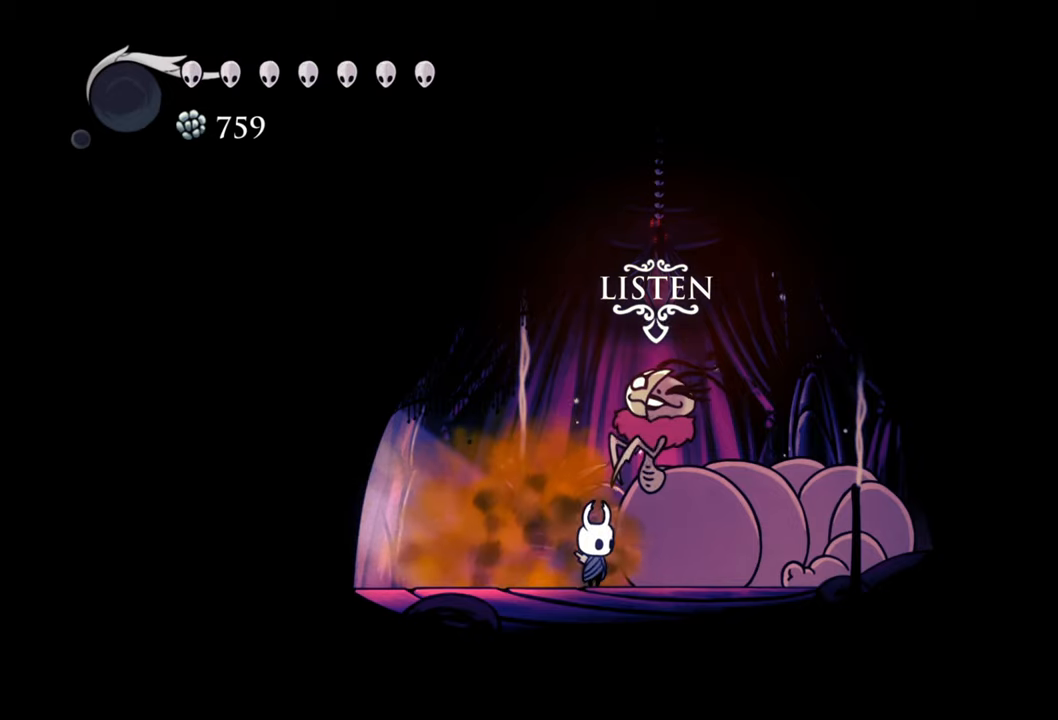
{"buttons": [], "events": []}
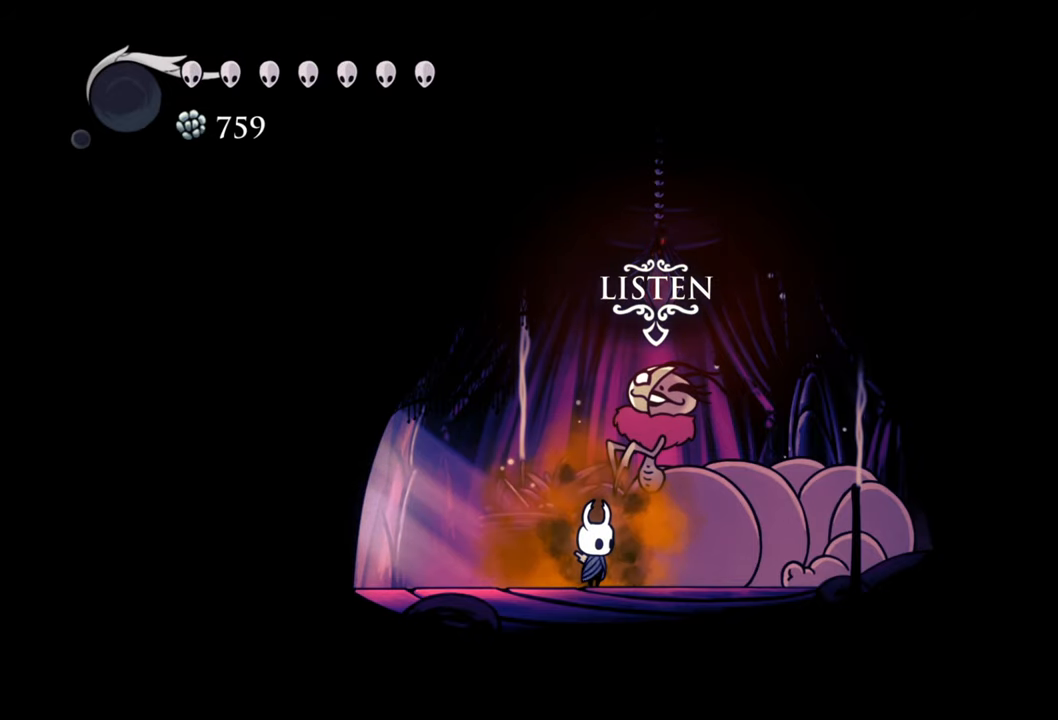
{"buttons": ["DPAD_UP"], "events": [[420, "DPAD_UP", "down"]]}
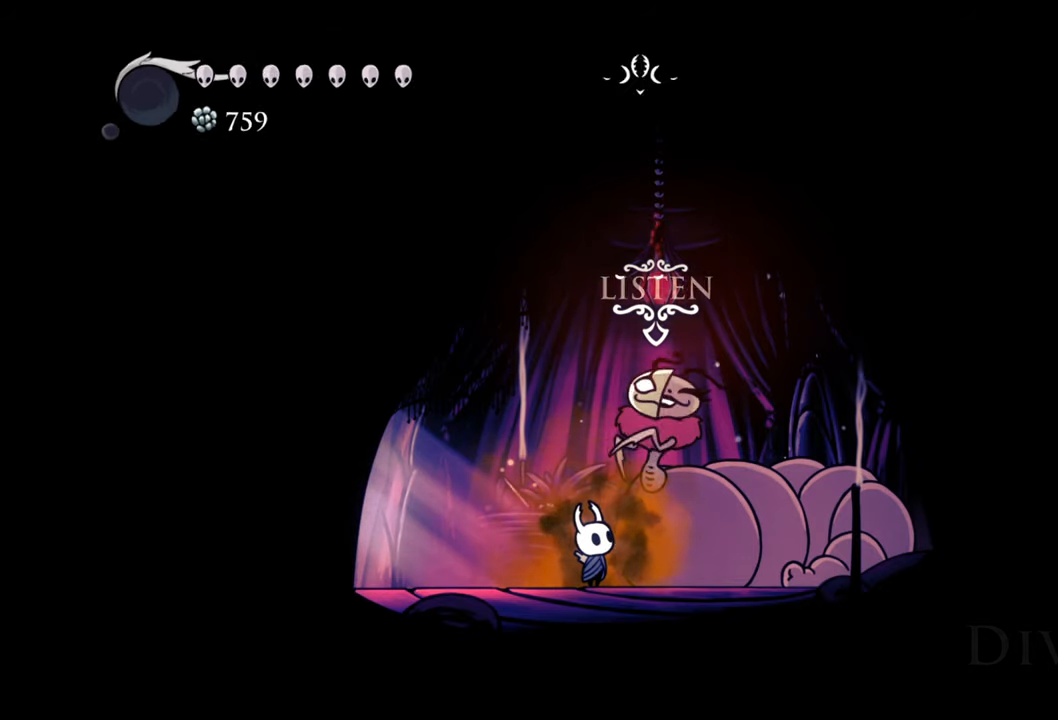
{"buttons": [], "events": [[80, "DPAD_UP", "up"]]}
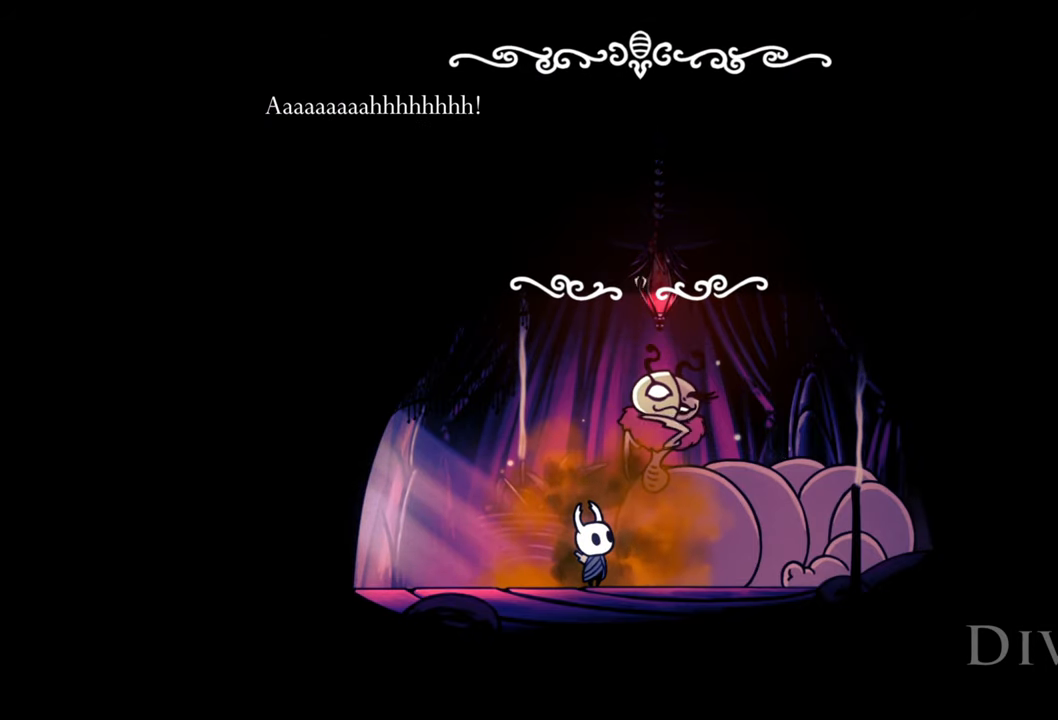
{"buttons": [], "events": []}
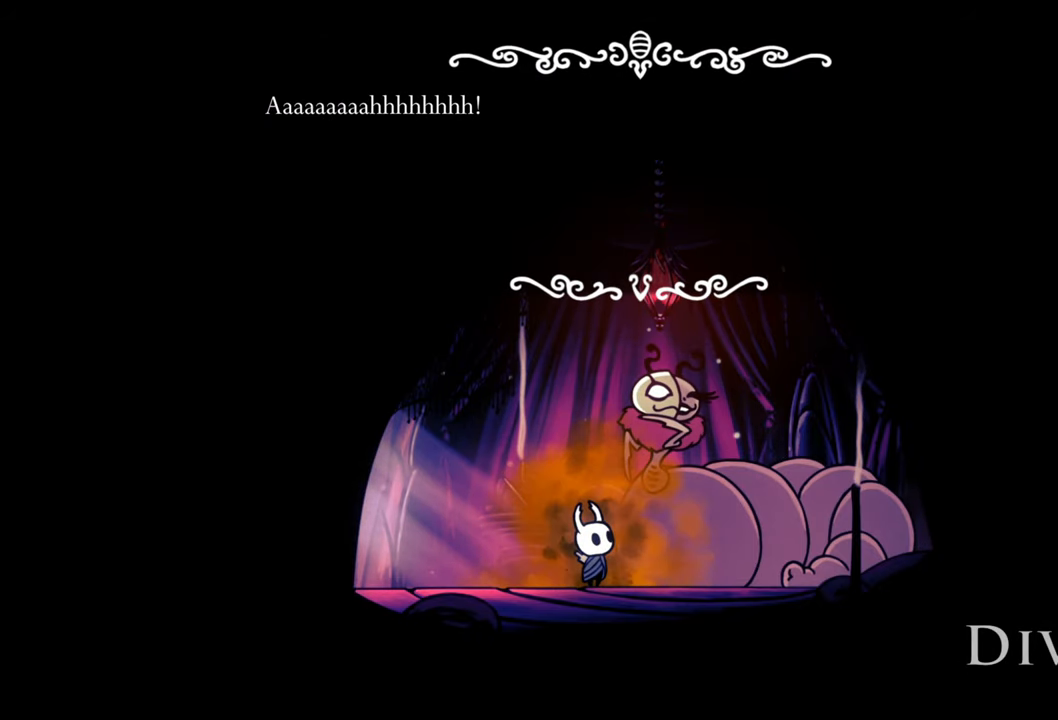
{"buttons": [], "events": []}
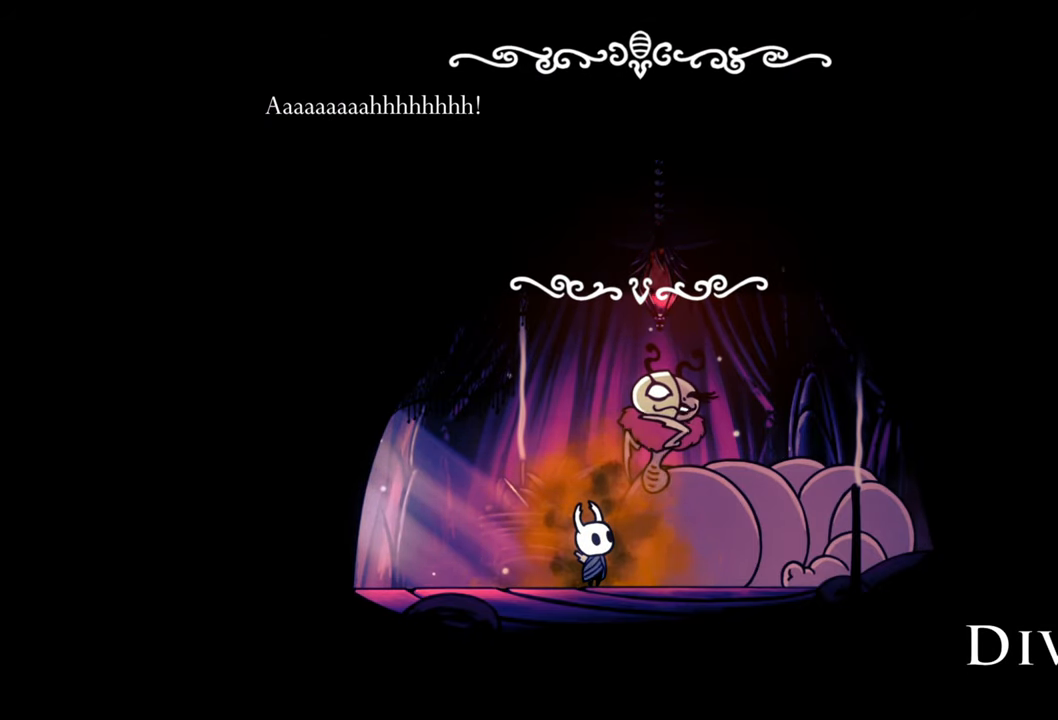
{"buttons": [], "events": []}